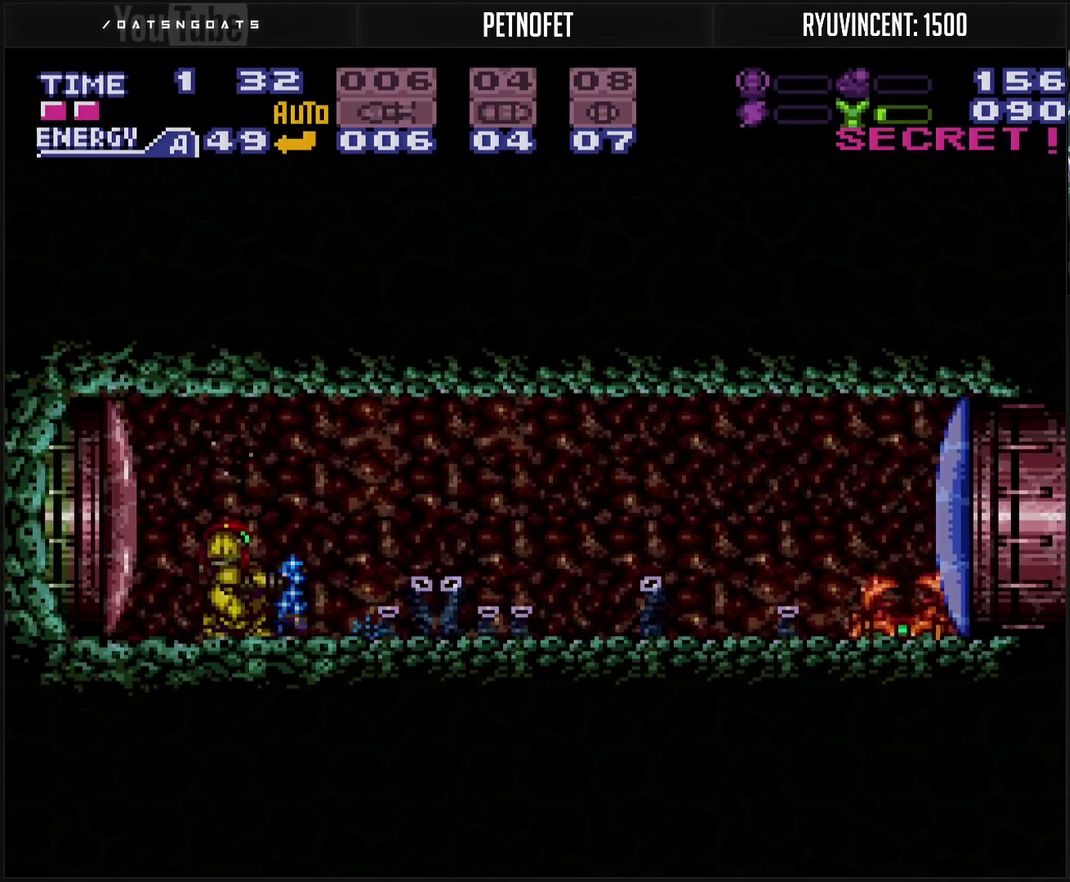
Gameplay with a controller (PlayStation layout); each line is a JSON object with the inputs held at the frame after it. "events" lists button and stick changes between this image and that frame as [ms after this image, input, new state], when the widget could be followed in between. Not read: L2 L3 R2 R3.
{"buttons": [], "events": [[150, "TRIANGLE", "down"], [217, "TRIANGLE", "up"], [400, "TRIANGLE", "down"], [467, "TRIANGLE", "up"]]}
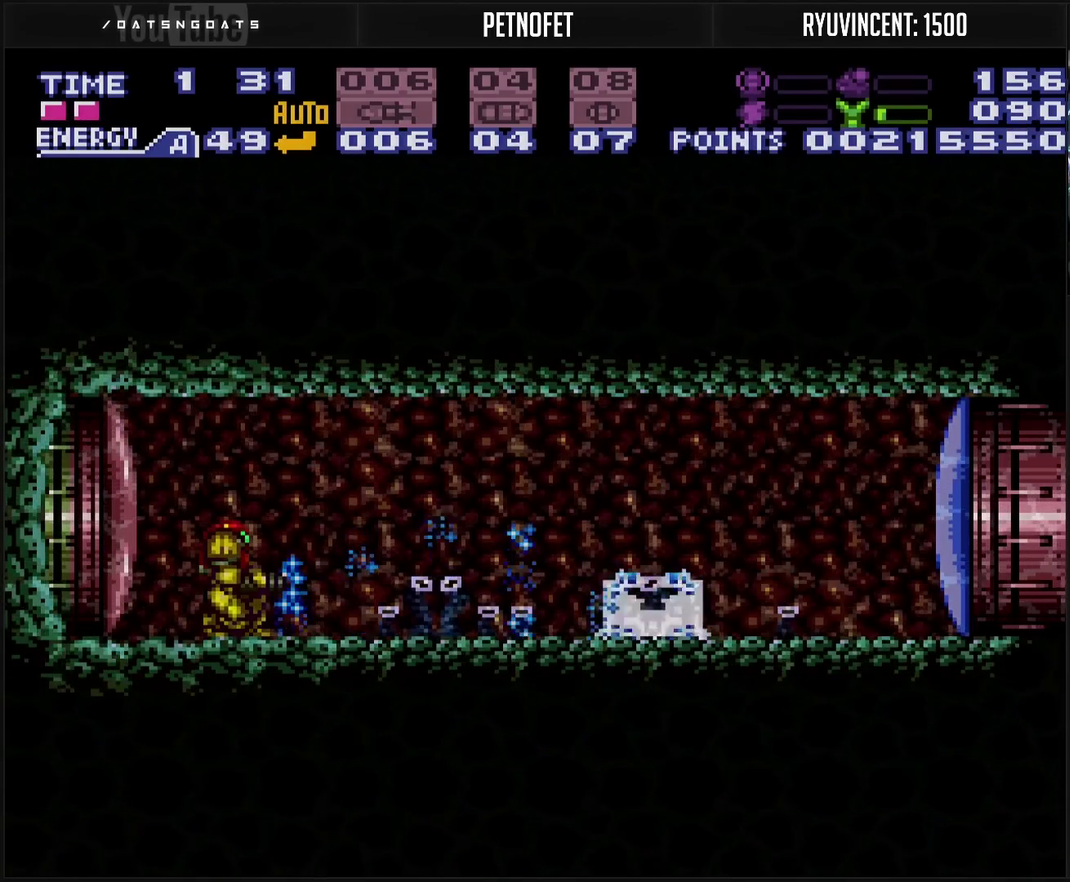
{"buttons": ["CIRCLE", "DPAD_RIGHT"], "events": [[200, "TRIANGLE", "down"], [267, "DPAD_RIGHT", "down"], [317, "TRIANGLE", "up"], [350, "CIRCLE", "down"]]}
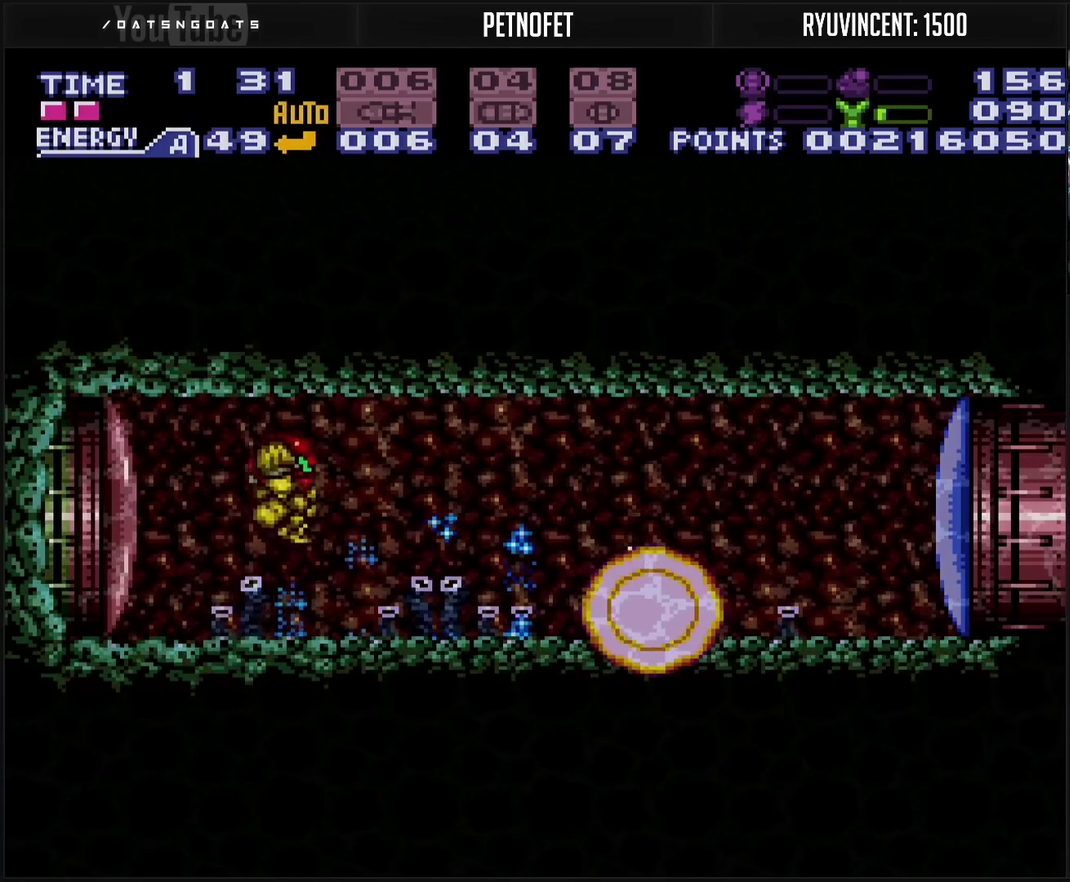
{"buttons": ["CROSS", "DPAD_RIGHT"], "events": [[17, "CIRCLE", "up"], [217, "CROSS", "down"]]}
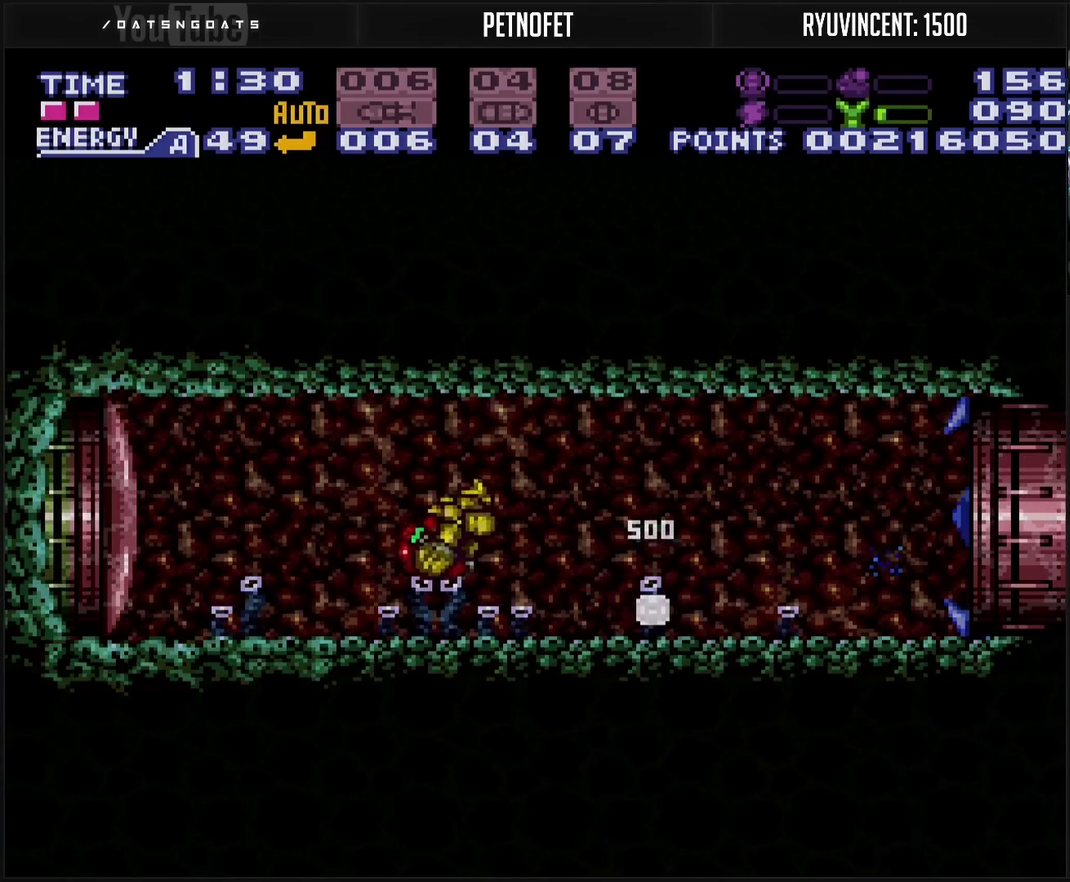
{"buttons": ["DPAD_RIGHT"], "events": [[267, "CIRCLE", "down"], [350, "CIRCLE", "up"], [367, "CROSS", "up"]]}
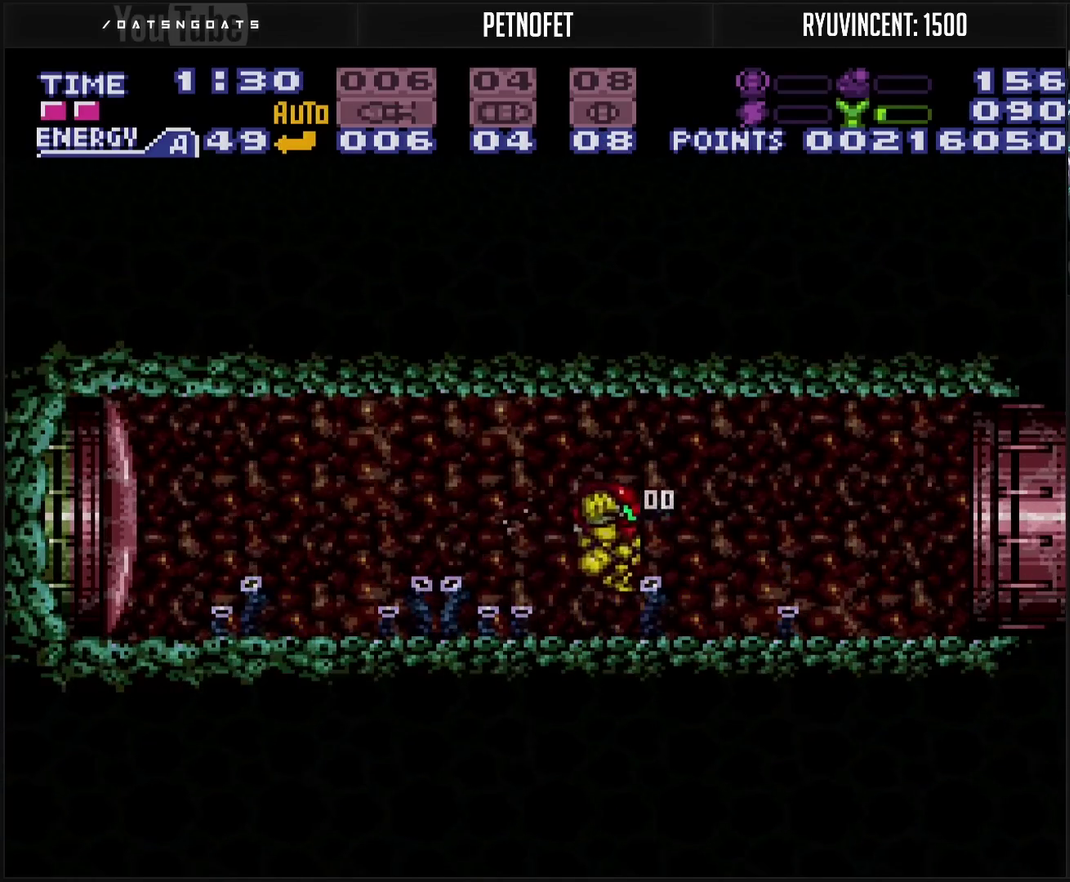
{"buttons": ["DPAD_RIGHT"], "events": [[333, "CIRCLE", "down"], [400, "CIRCLE", "up"]]}
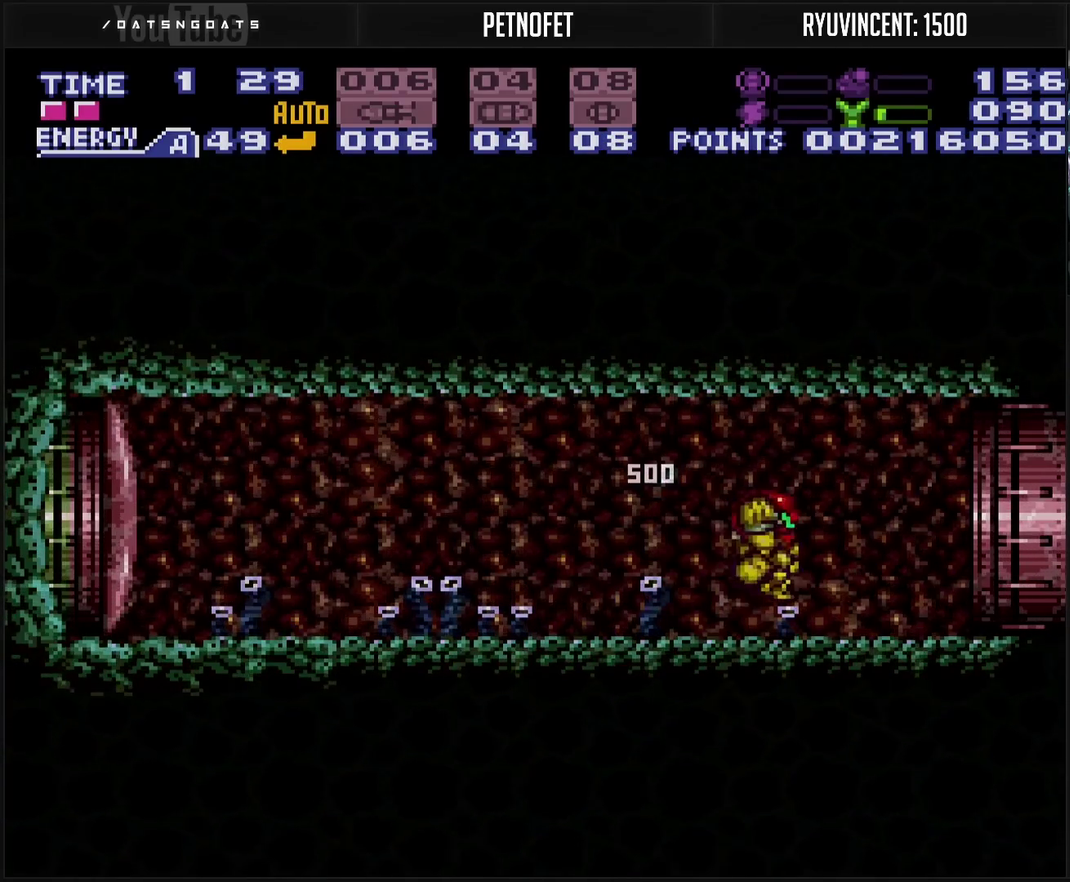
{"buttons": ["CROSS", "DPAD_RIGHT"], "events": [[333, "CROSS", "down"], [417, "L1", "down"], [467, "L1", "up"]]}
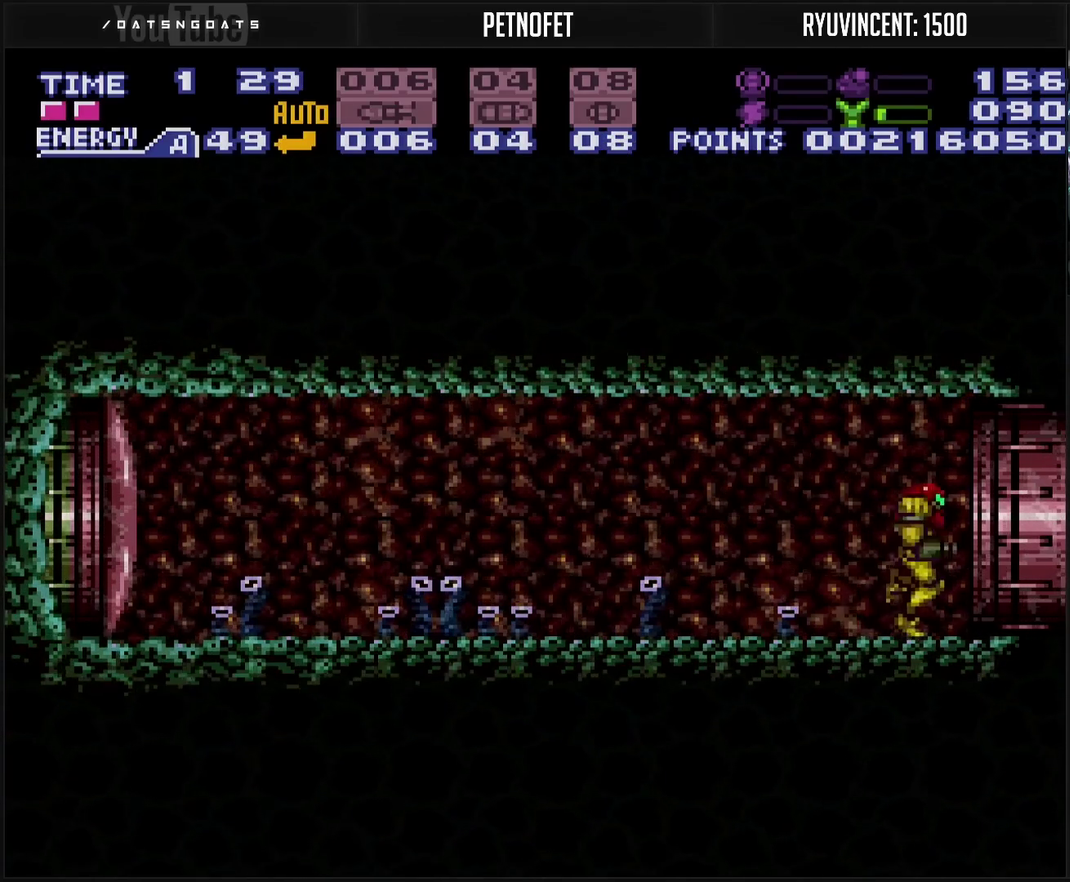
{"buttons": ["CROSS", "TRIANGLE", "L1", "DPAD_RIGHT"], "events": [[150, "L1", "down"], [500, "TRIANGLE", "down"]]}
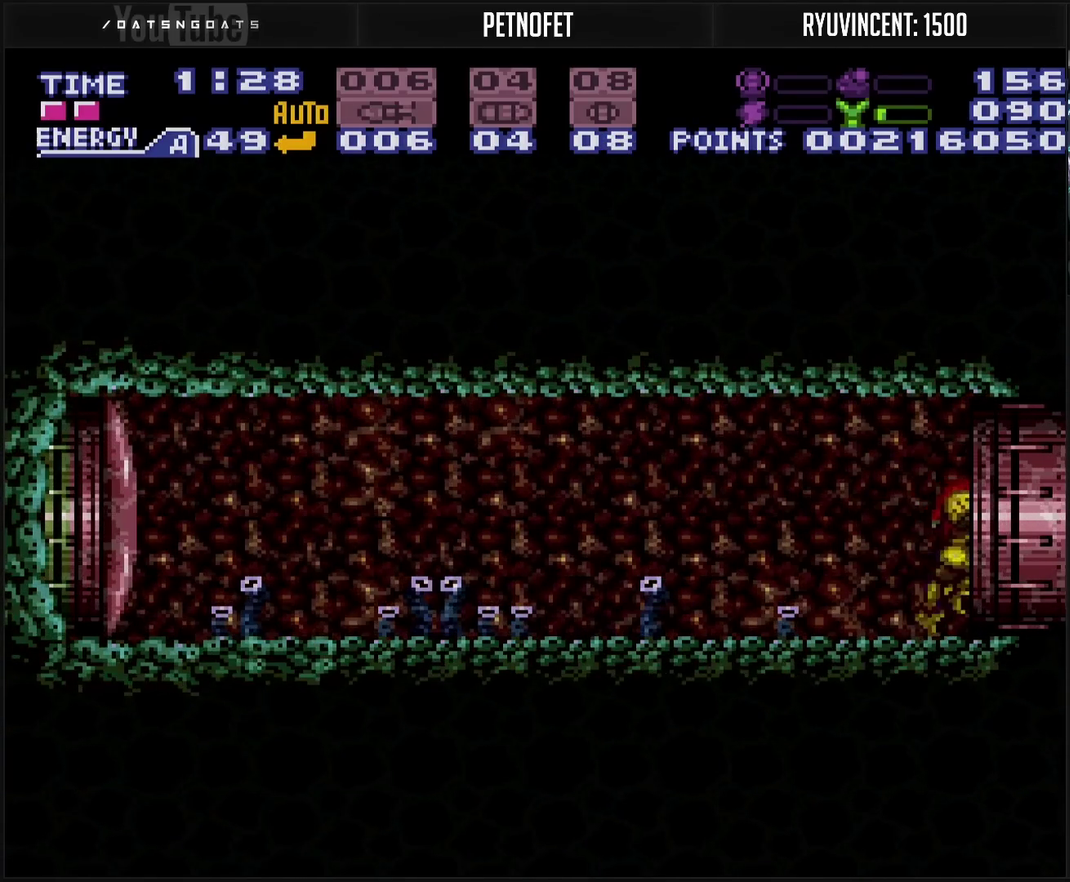
{"buttons": ["CROSS"], "events": [[17, "L1", "up"], [450, "DPAD_RIGHT", "up"], [500, "TRIANGLE", "up"]]}
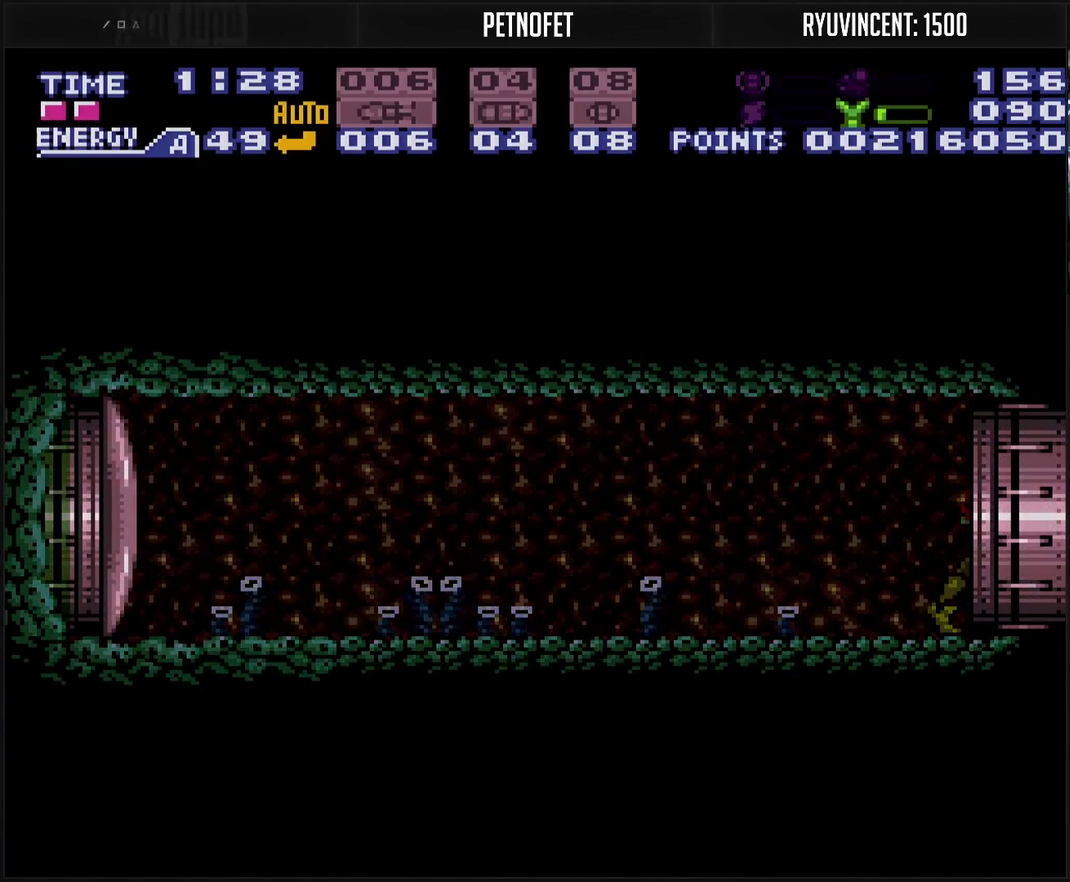
{"buttons": ["CROSS"], "events": []}
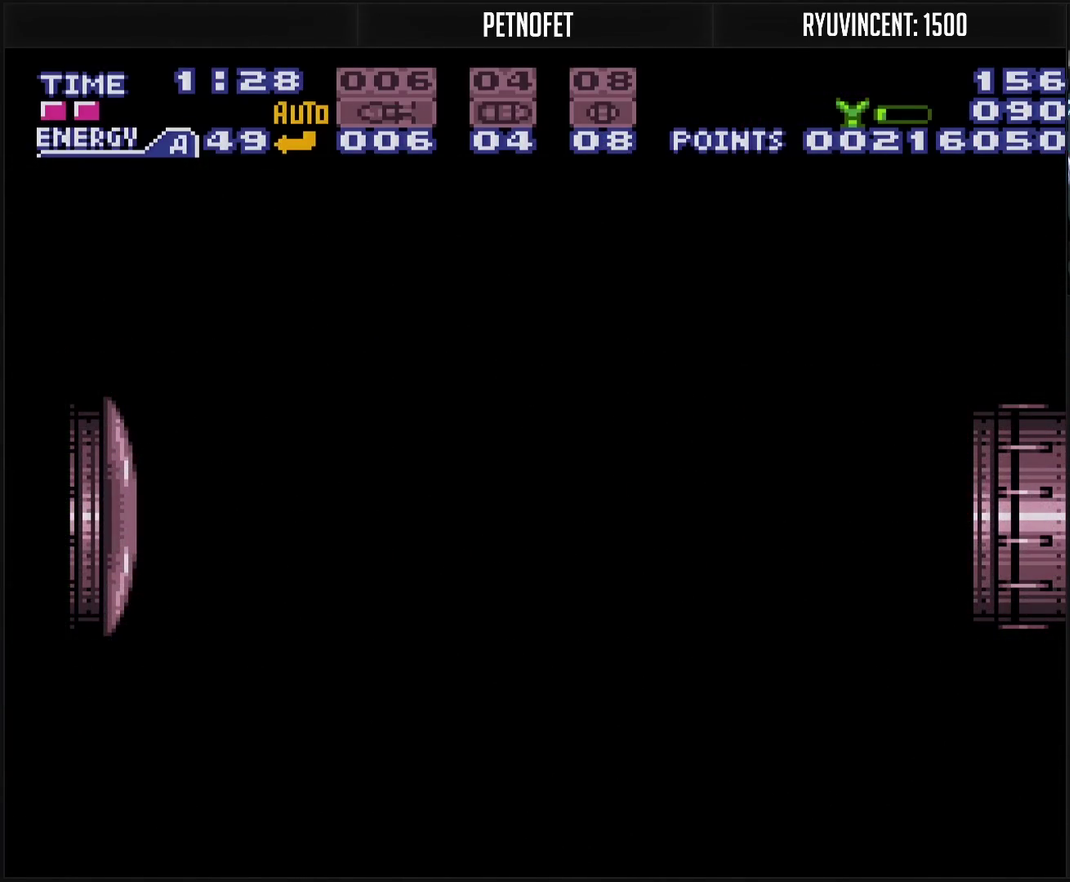
{"buttons": ["CROSS"], "events": []}
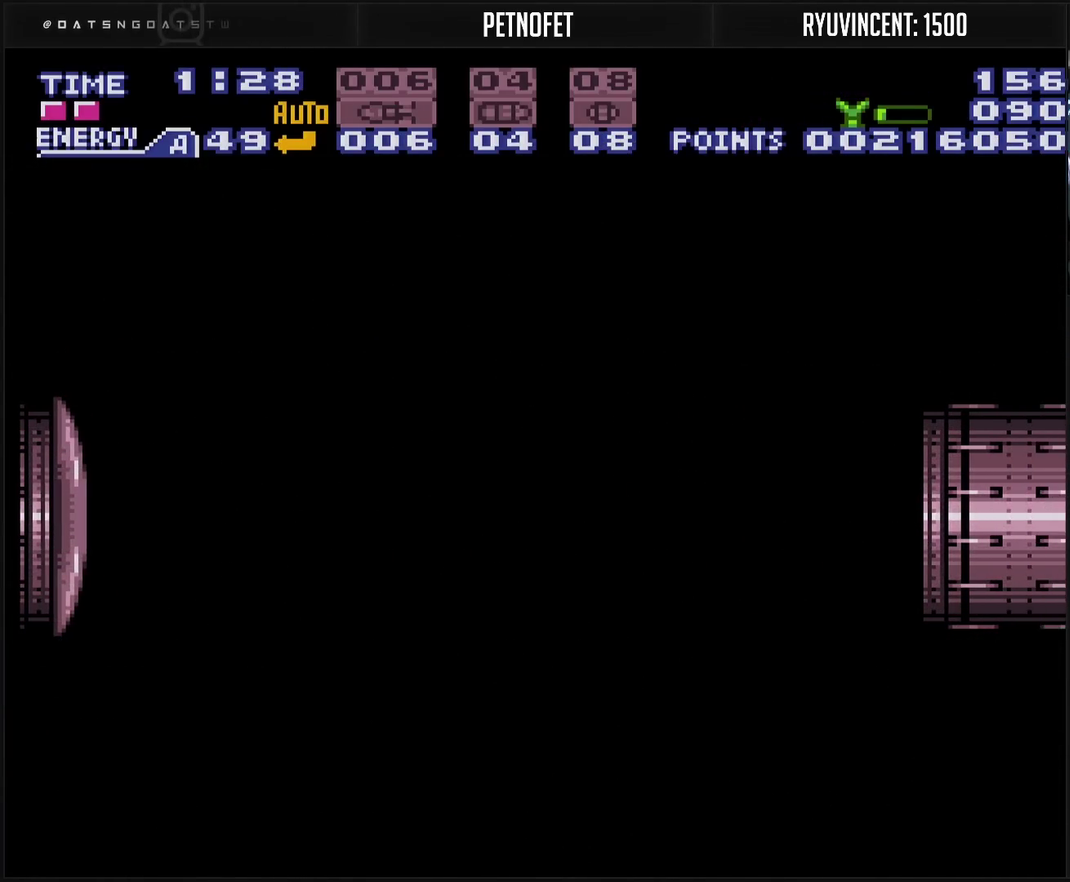
{"buttons": ["CROSS"], "events": []}
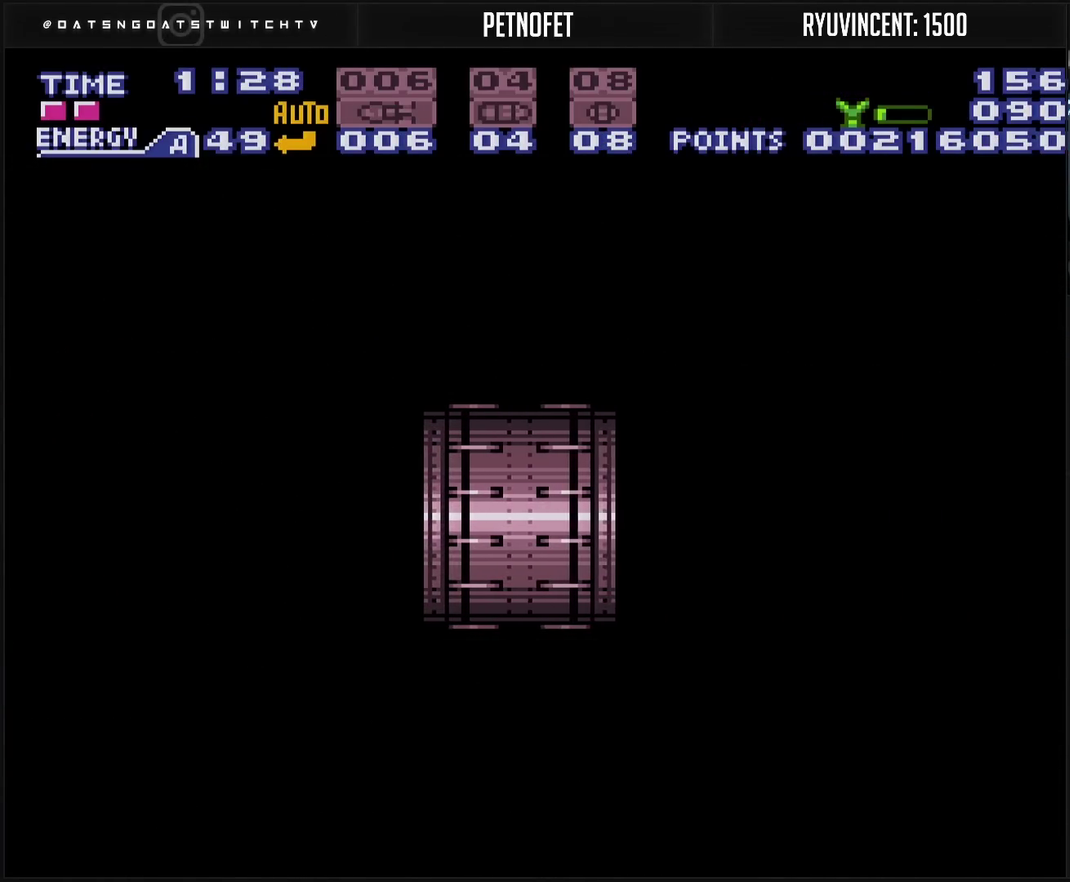
{"buttons": ["CROSS"], "events": []}
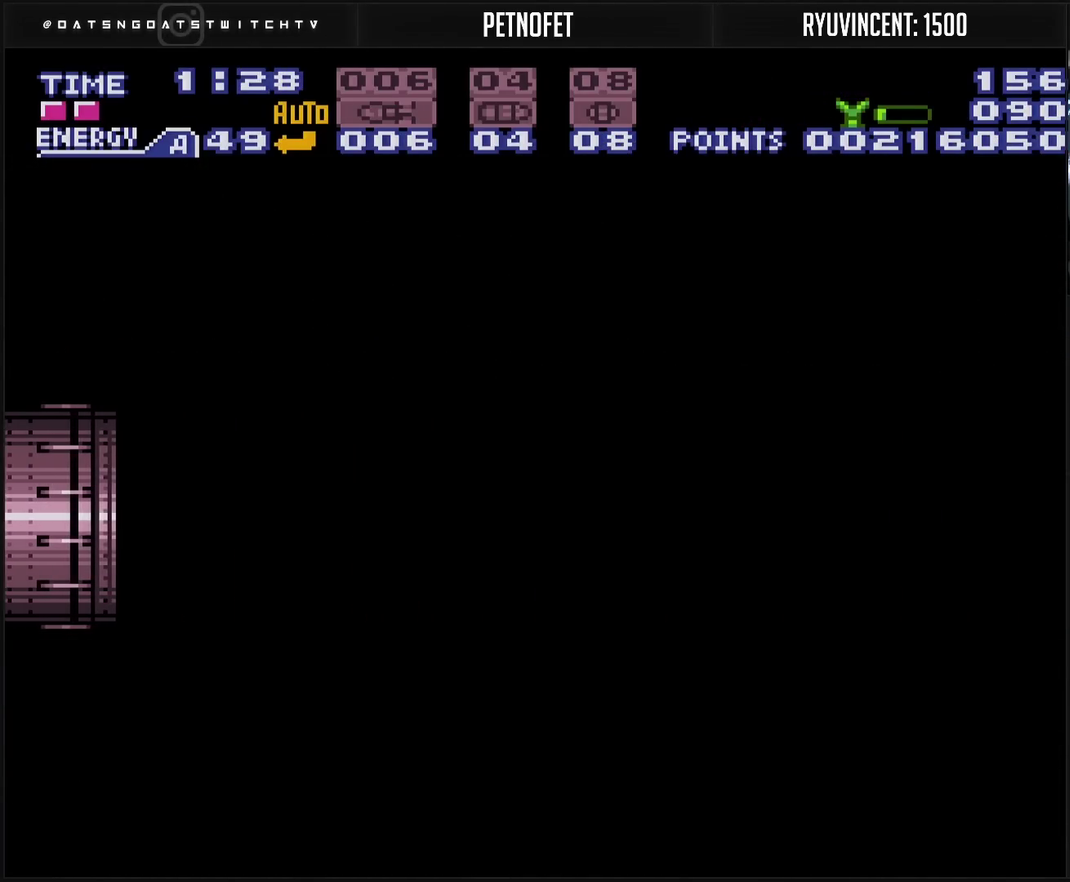
{"buttons": ["CROSS"], "events": []}
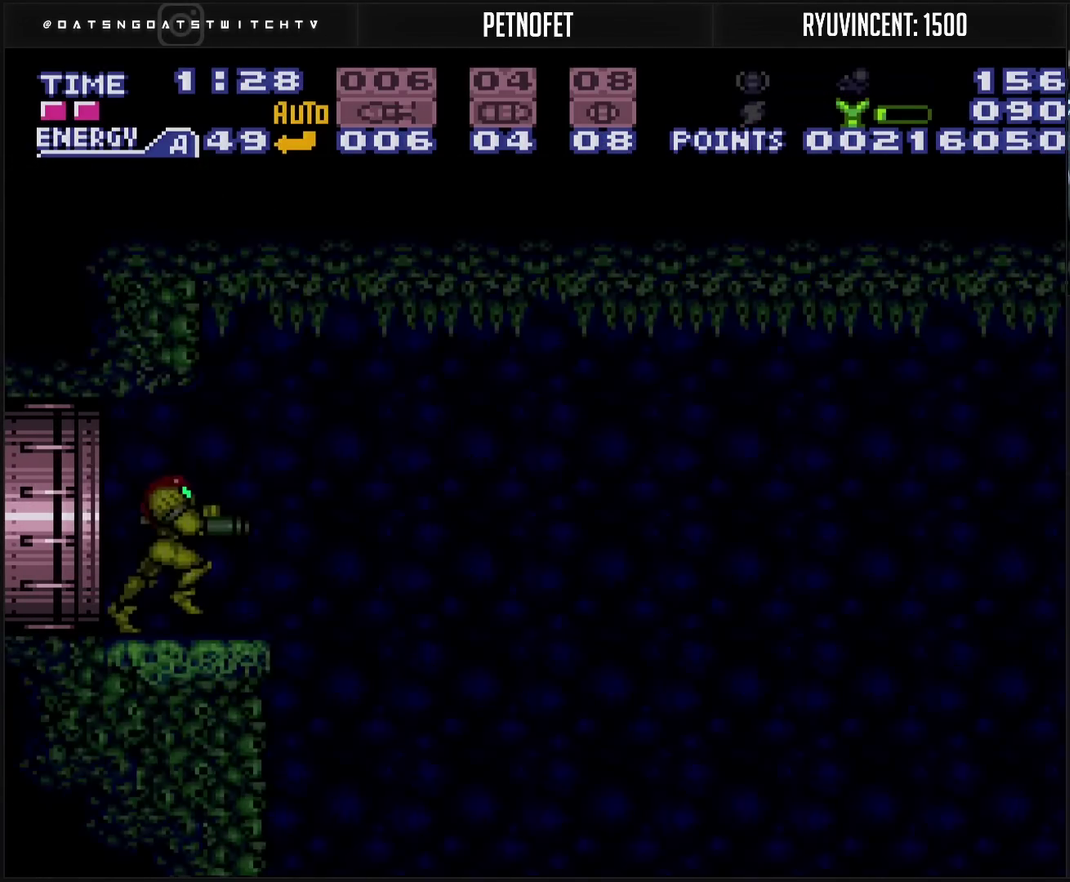
{"buttons": ["CROSS", "DPAD_RIGHT"], "events": [[150, "L1", "down"], [400, "DPAD_RIGHT", "down"], [417, "L1", "up"]]}
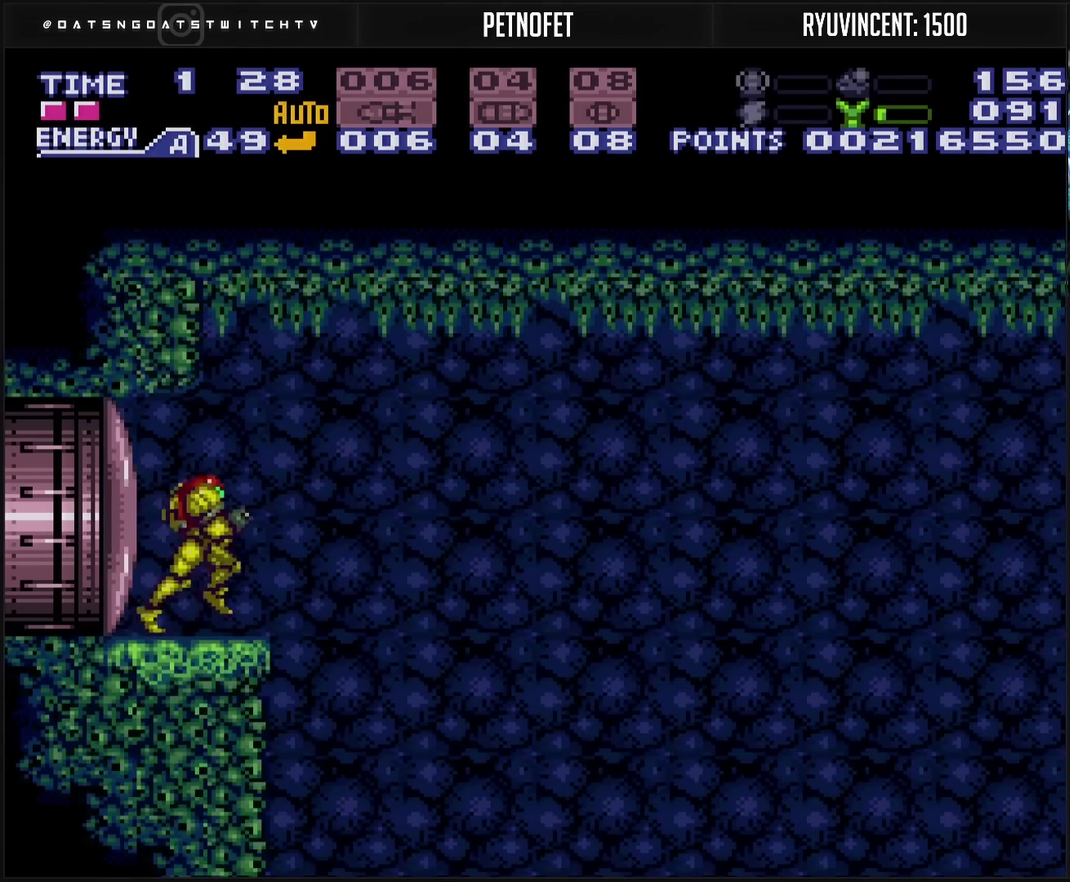
{"buttons": ["CROSS", "TRIANGLE", "DPAD_RIGHT"], "events": [[233, "TRIANGLE", "down"]]}
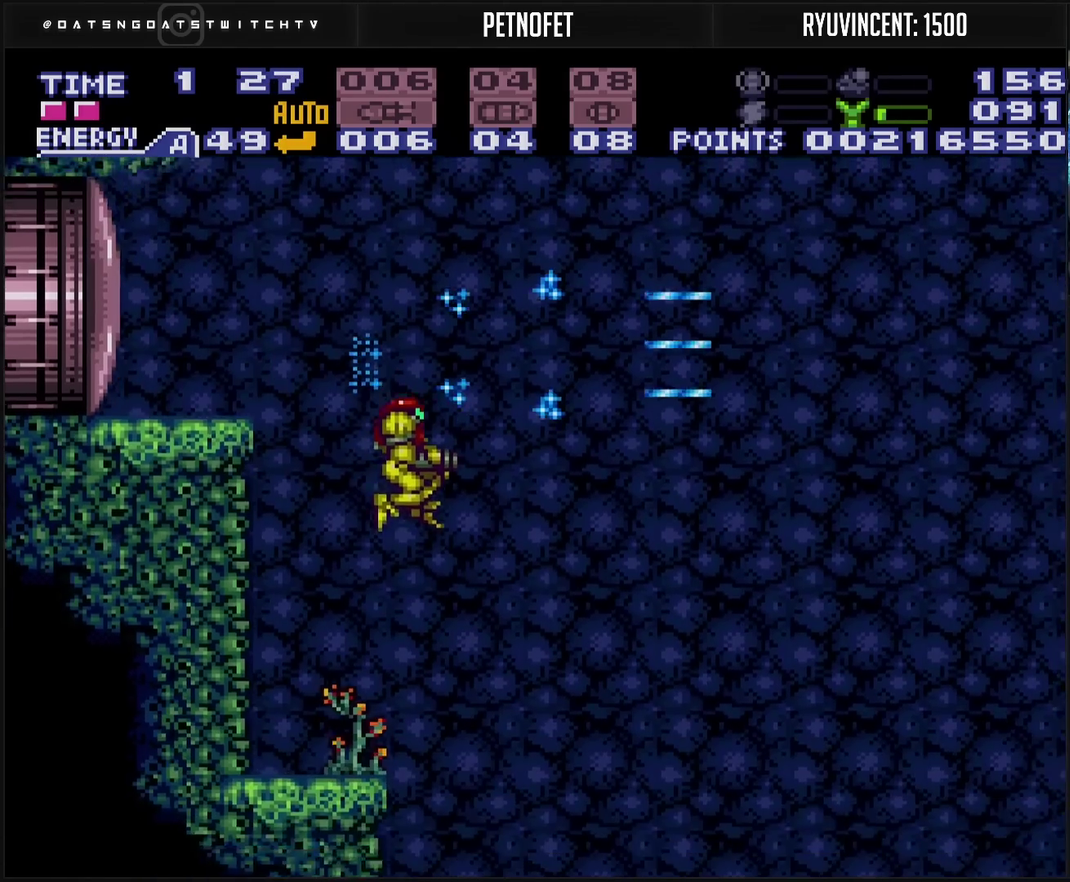
{"buttons": ["DPAD_RIGHT"], "events": [[117, "CROSS", "up"], [217, "TRIANGLE", "up"], [283, "START", "down"], [483, "START", "up"]]}
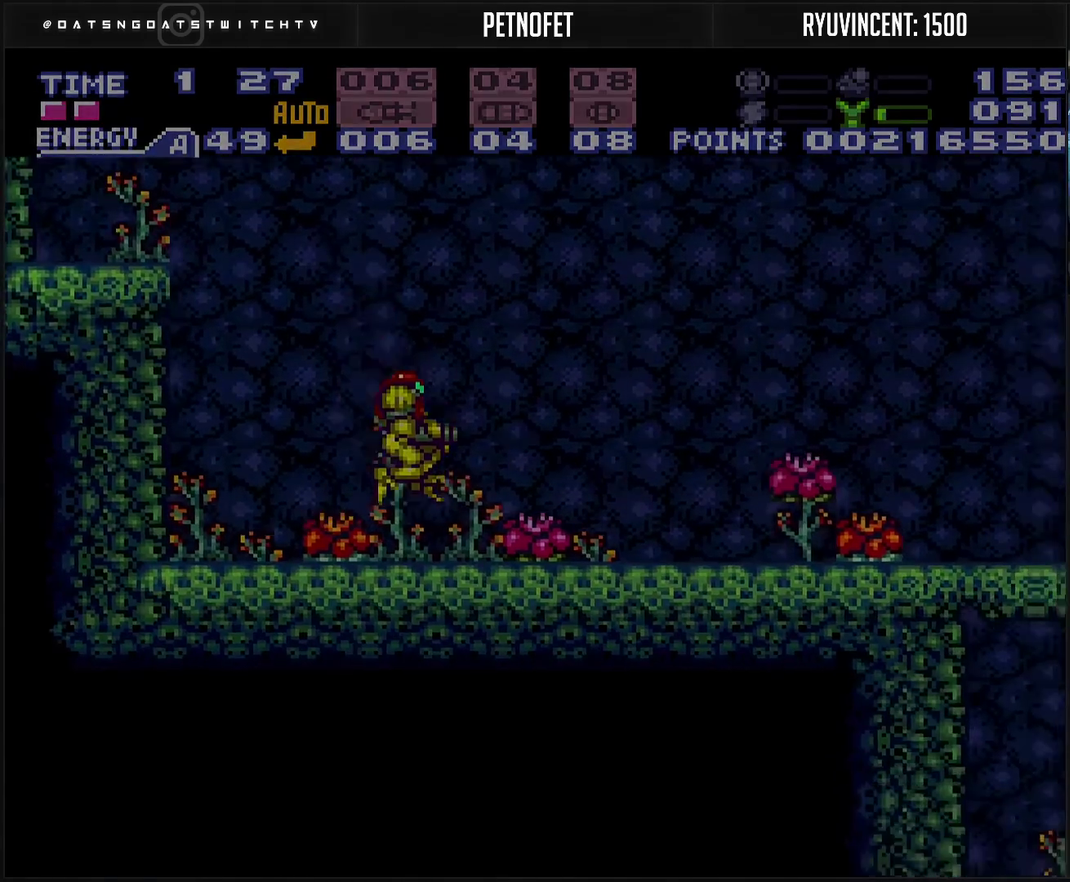
{"buttons": ["R1"], "events": [[133, "R1", "down"], [417, "DPAD_RIGHT", "up"]]}
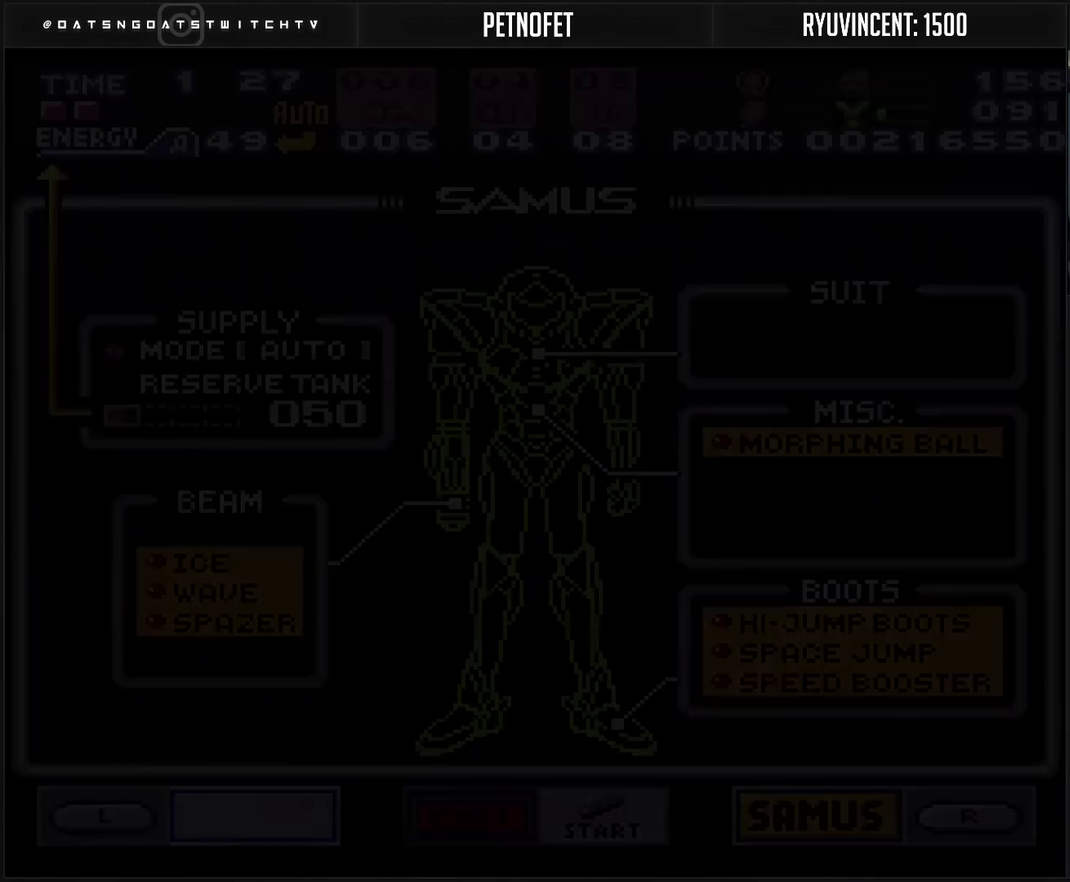
{"buttons": [], "events": [[117, "R1", "up"]]}
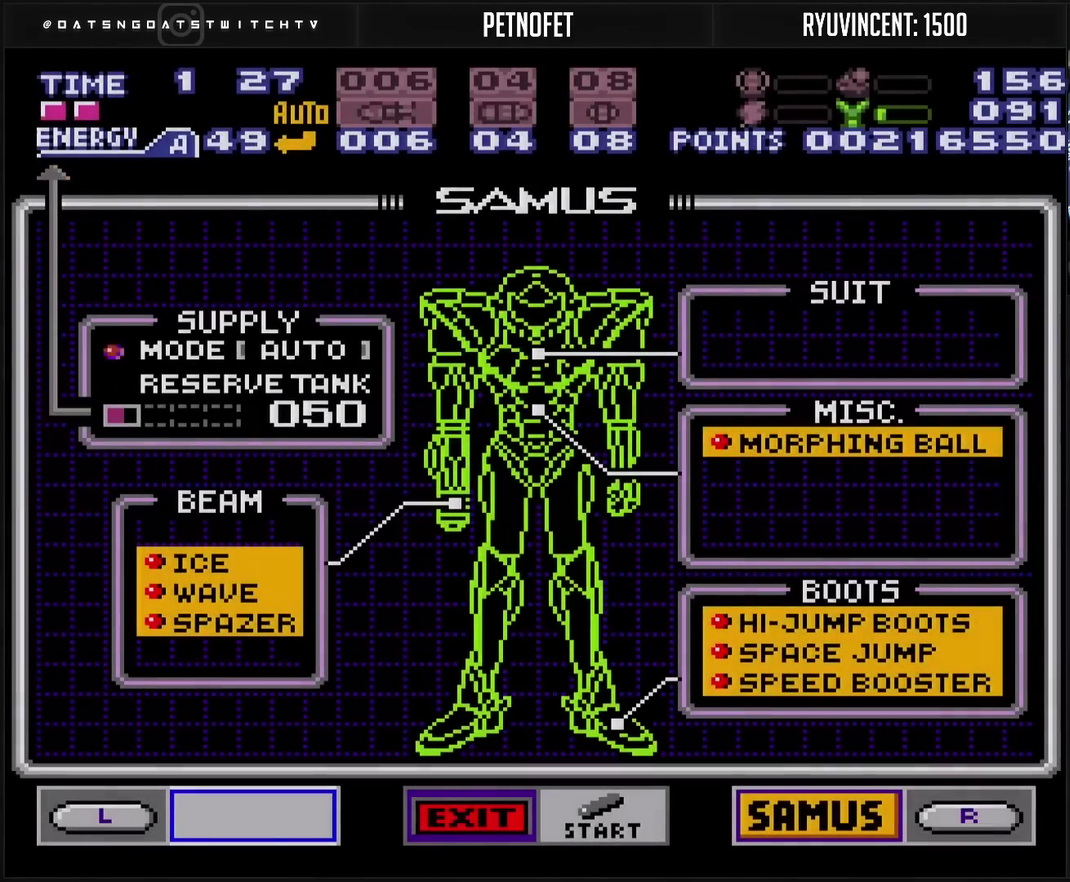
{"buttons": [], "events": [[67, "DPAD_RIGHT", "down"], [117, "DPAD_RIGHT", "up"]]}
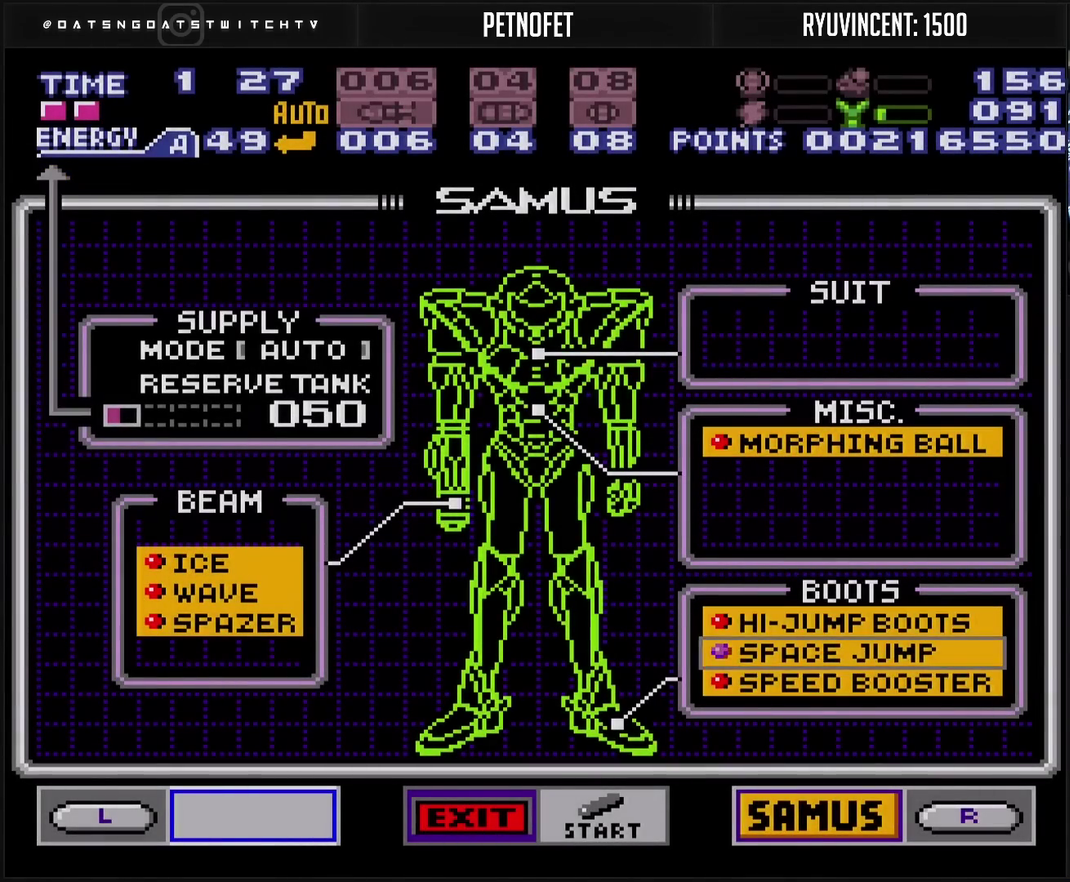
{"buttons": [], "events": [[217, "CIRCLE", "down"], [283, "CIRCLE", "up"], [450, "DPAD_UP", "down"], [500, "DPAD_UP", "up"]]}
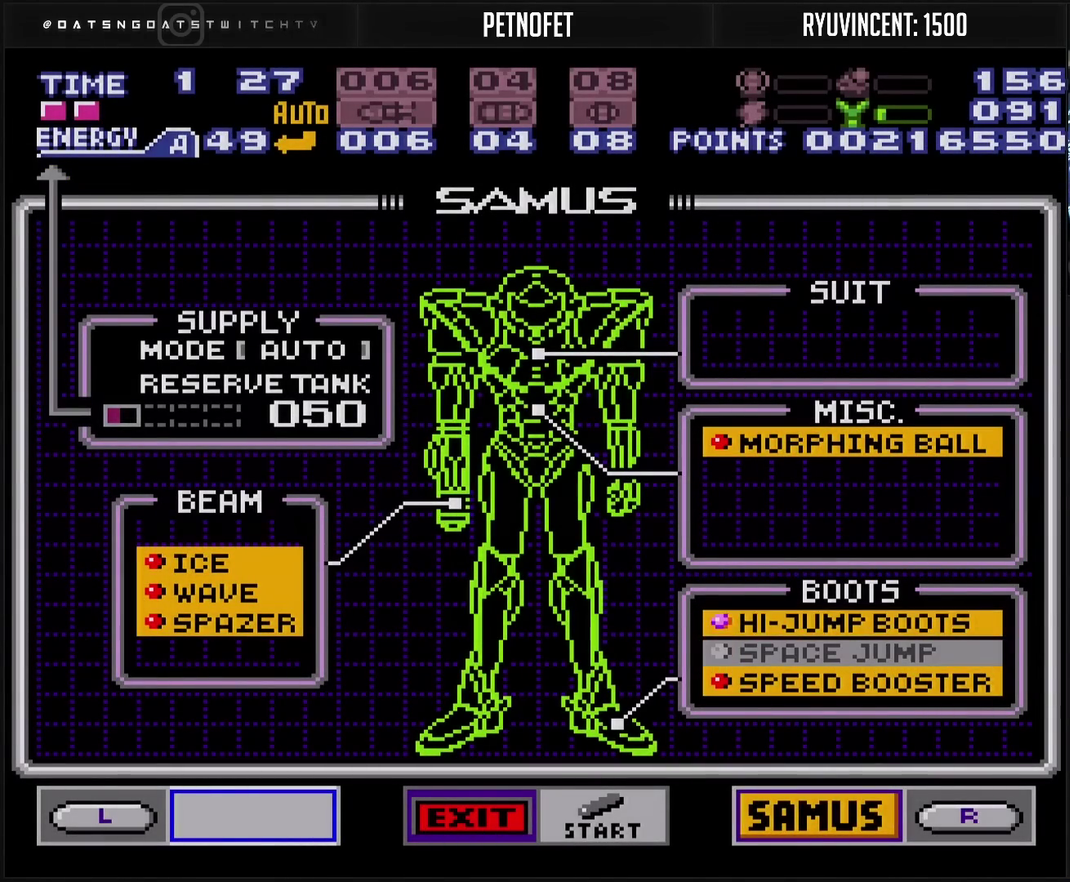
{"buttons": ["CROSS", "DPAD_RIGHT"], "events": [[50, "CIRCLE", "down"], [150, "CIRCLE", "up"], [217, "START", "down"], [433, "DPAD_RIGHT", "down"], [433, "START", "up"], [483, "CROSS", "down"]]}
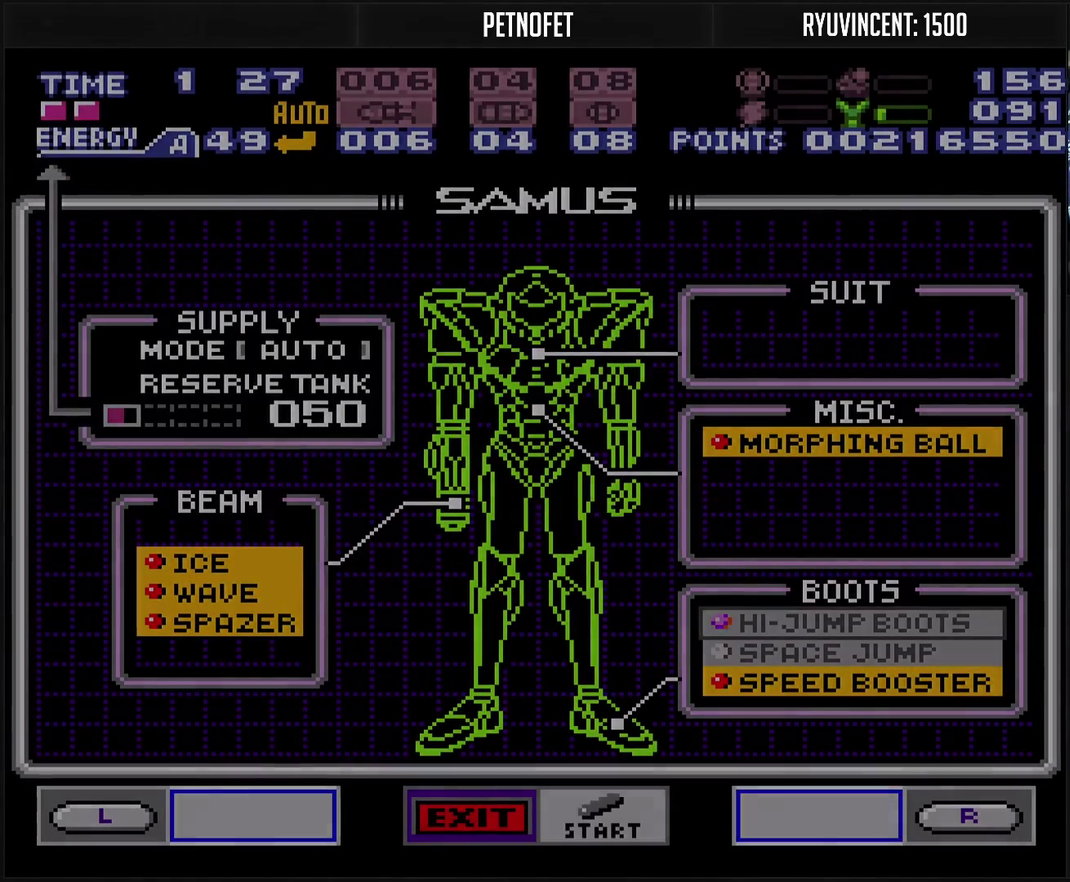
{"buttons": ["CROSS", "DPAD_RIGHT"], "events": []}
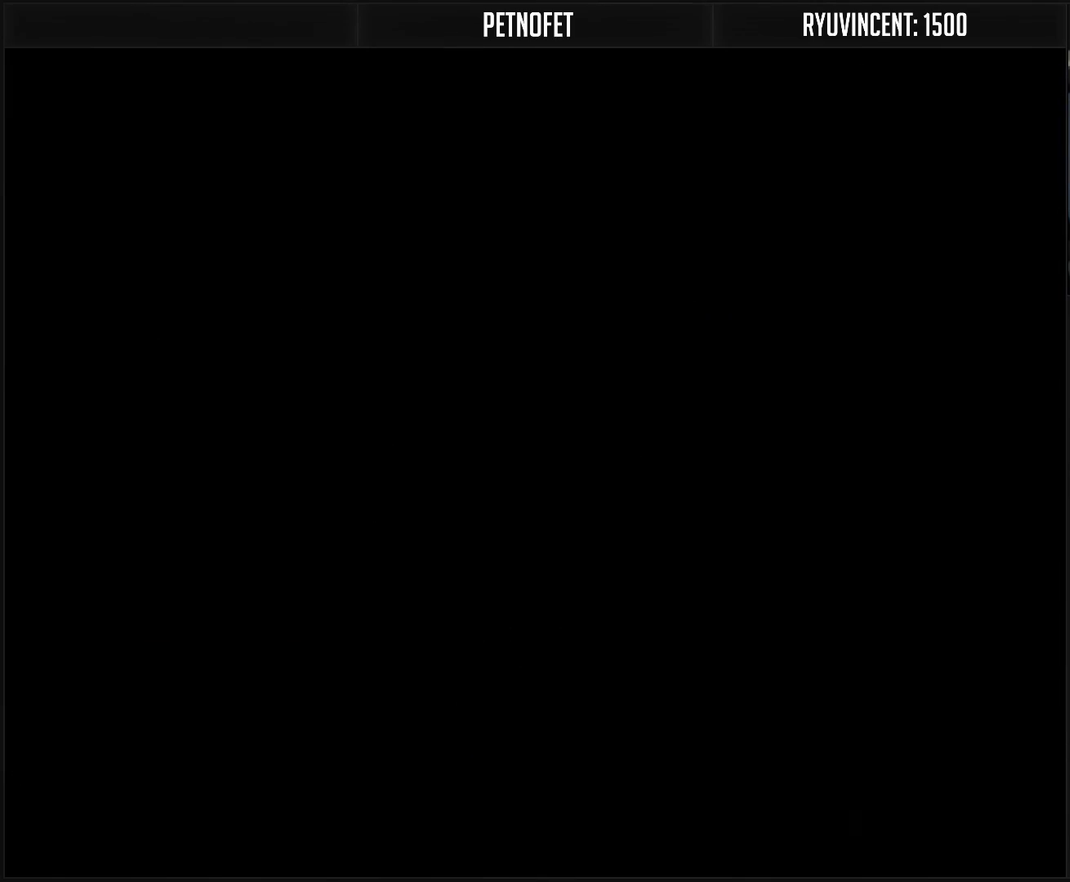
{"buttons": ["CROSS", "DPAD_RIGHT"], "events": []}
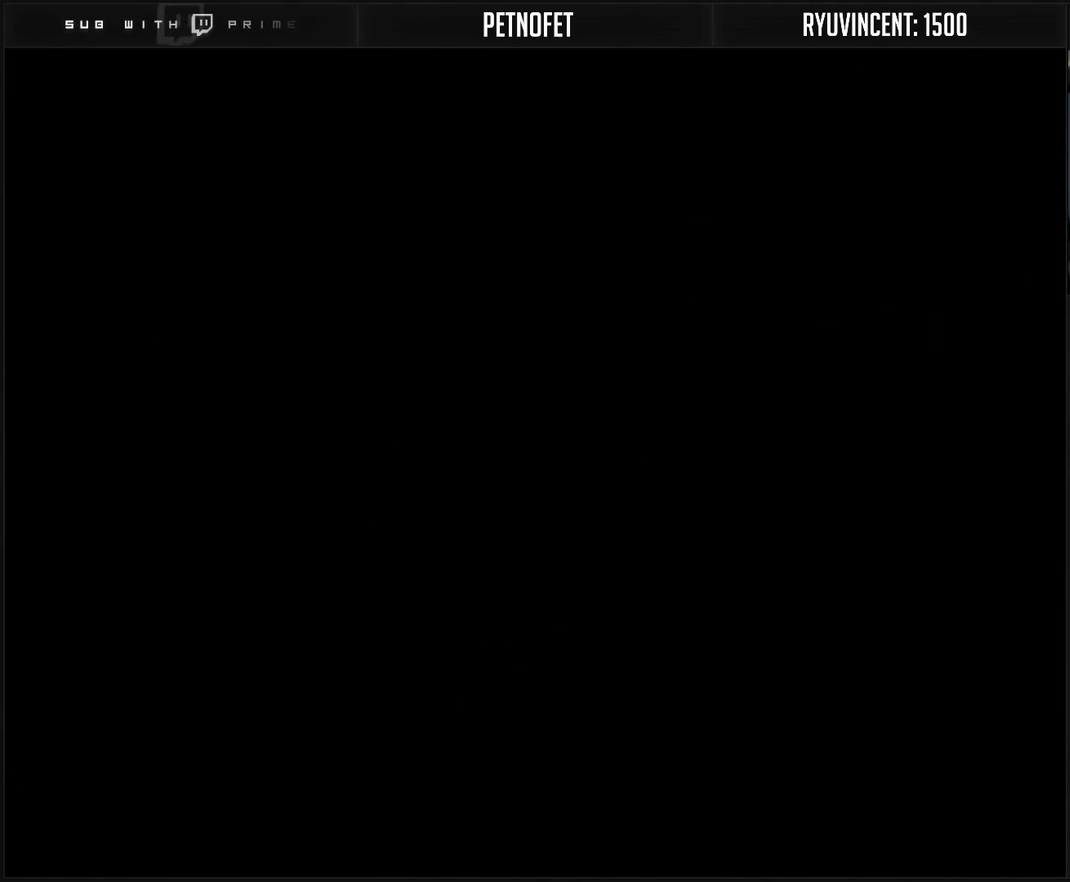
{"buttons": ["CROSS", "DPAD_RIGHT"], "events": [[133, "CIRCLE", "down"], [283, "CIRCLE", "up"], [300, "TRIANGLE", "down"], [400, "TRIANGLE", "up"]]}
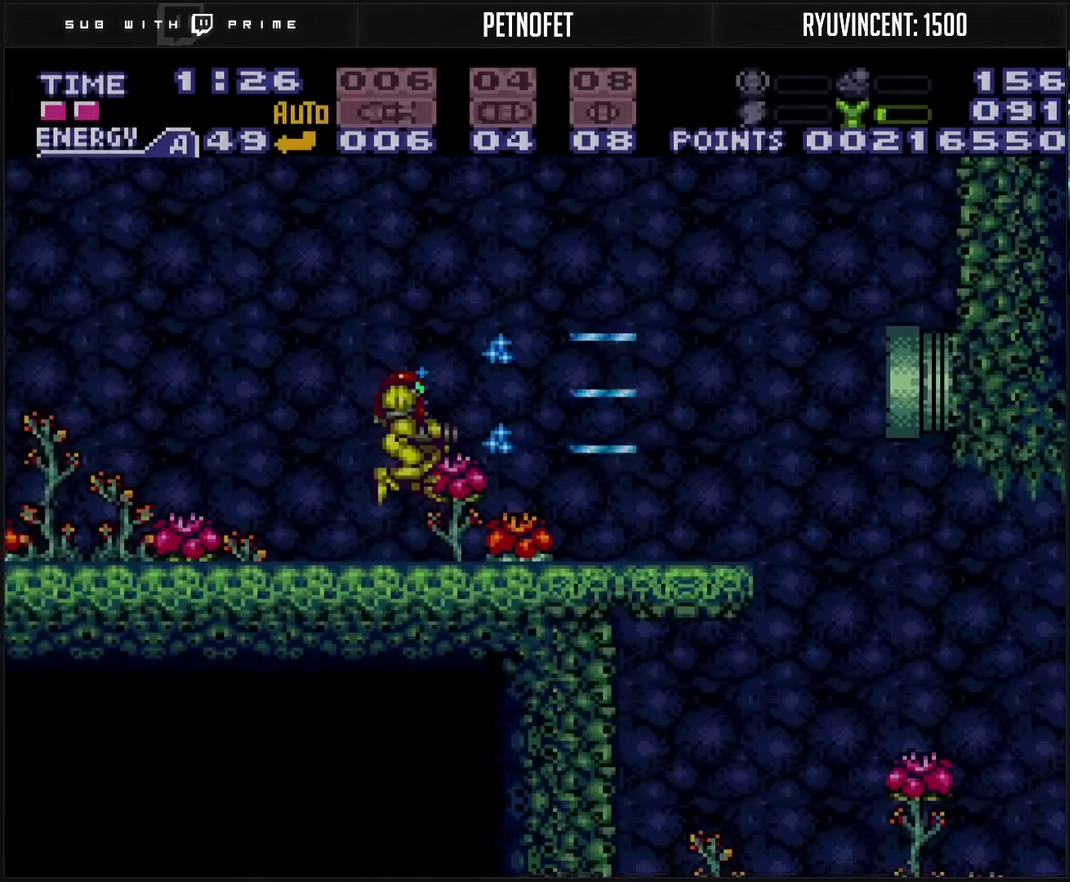
{"buttons": ["CROSS"], "events": [[200, "DPAD_RIGHT", "up"], [200, "L1", "down"], [317, "L1", "up"]]}
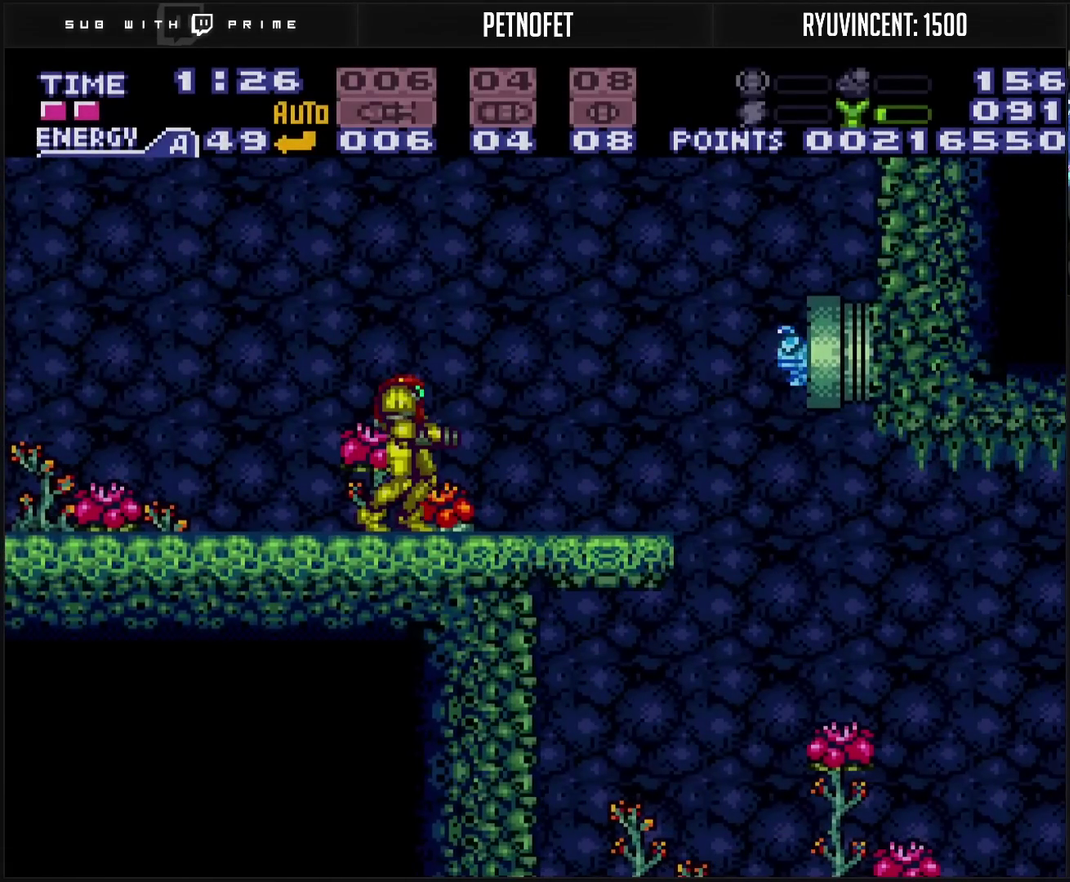
{"buttons": ["CROSS", "DPAD_RIGHT"], "events": [[100, "CIRCLE", "down"], [133, "DPAD_RIGHT", "down"], [200, "CIRCLE", "up"], [233, "TRIANGLE", "down"], [367, "TRIANGLE", "up"]]}
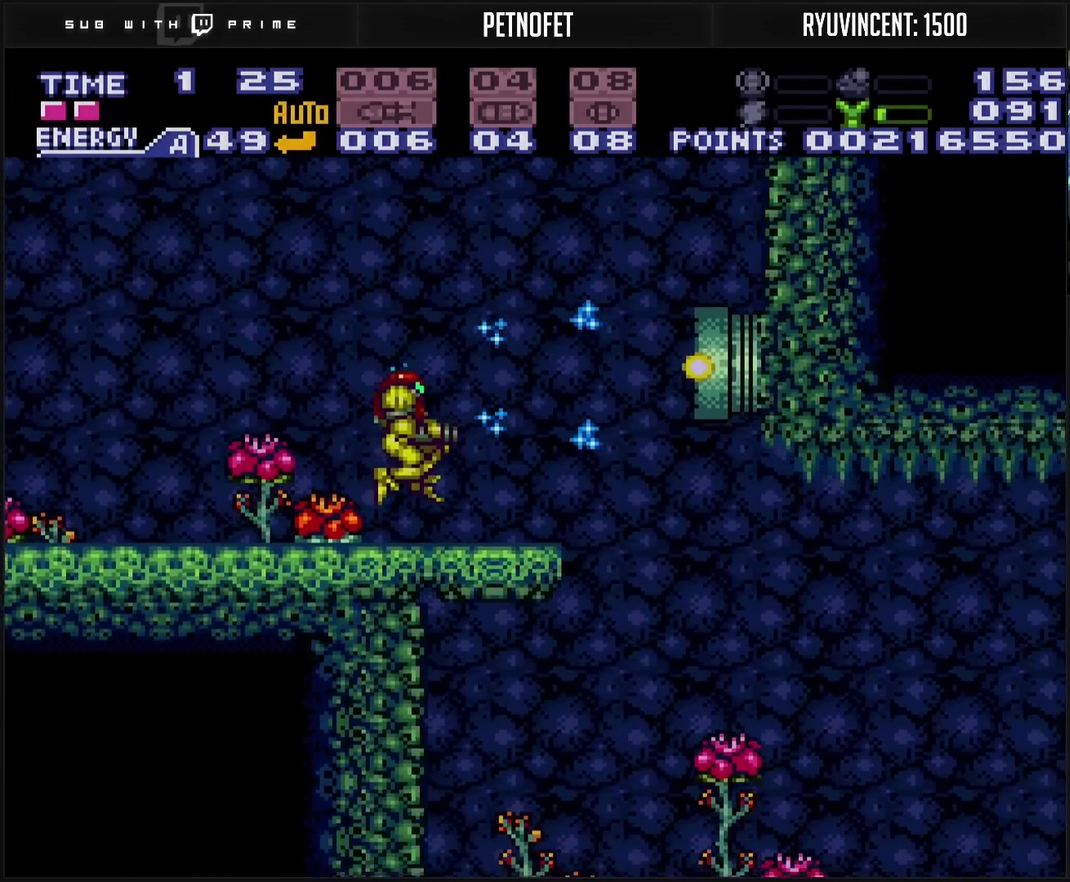
{"buttons": [], "events": [[133, "L1", "down"], [200, "L1", "up"], [267, "CIRCLE", "down"], [400, "CROSS", "up"], [433, "CIRCLE", "up"], [450, "DPAD_RIGHT", "up"]]}